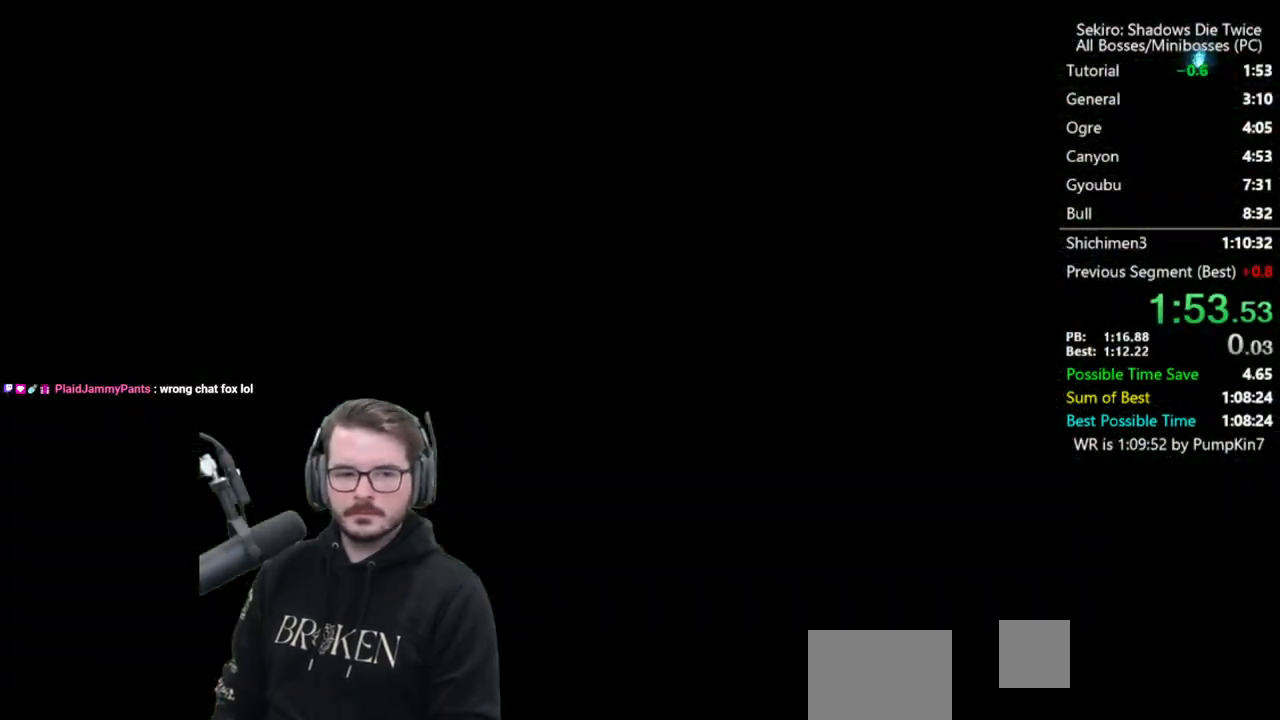
Gameplay with a controller (Xbox layout); each line is a JSON object with the inputs held at the frame after it. "events" lists button and stick changes between this image and that frame as [ms after this image, input, new state], when the widget could be followed in between.
{"buttons": [], "left_stick": "up", "right_stick": "center", "events": [[50, "START", "down"], [117, "START", "up"], [217, "START", "down"], [217, "left_stick", "up"], [283, "START", "up"], [350, "START", "down"], [450, "START", "up"]]}
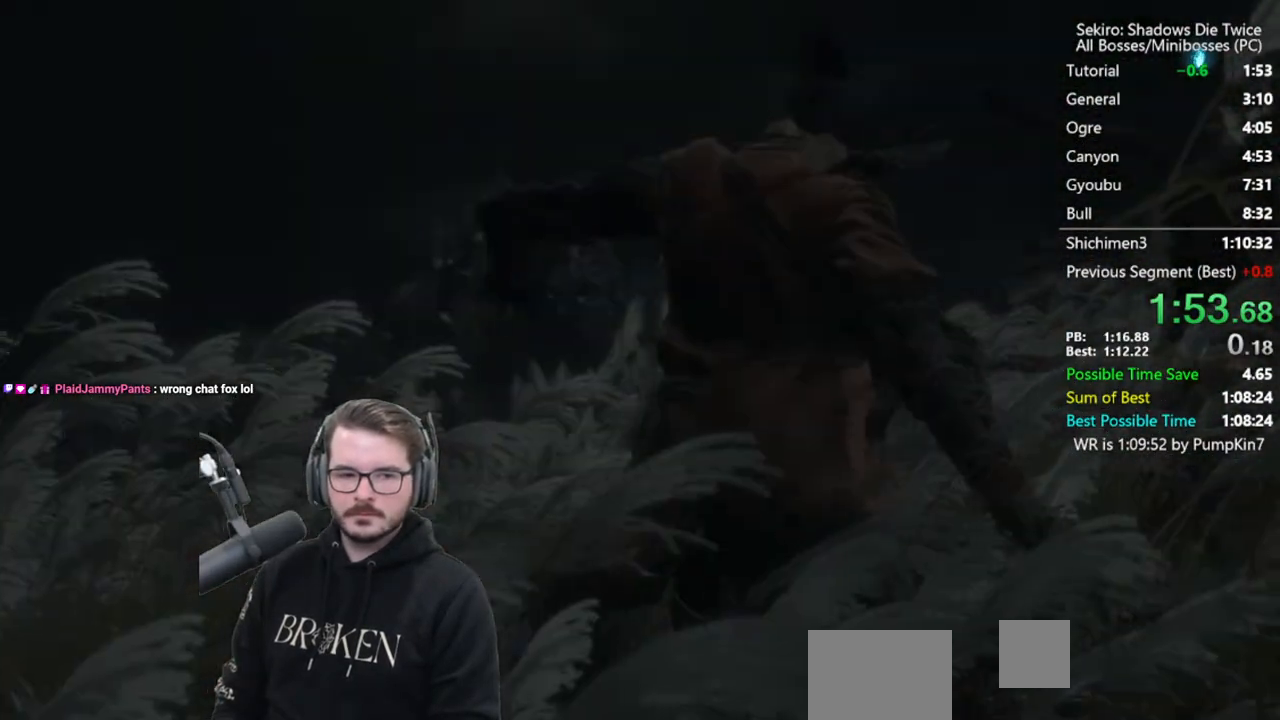
{"buttons": [], "left_stick": "up", "right_stick": "center", "events": [[17, "START", "down"], [117, "START", "up"], [183, "START", "down"], [250, "START", "up"], [350, "START", "down"], [450, "START", "up"]]}
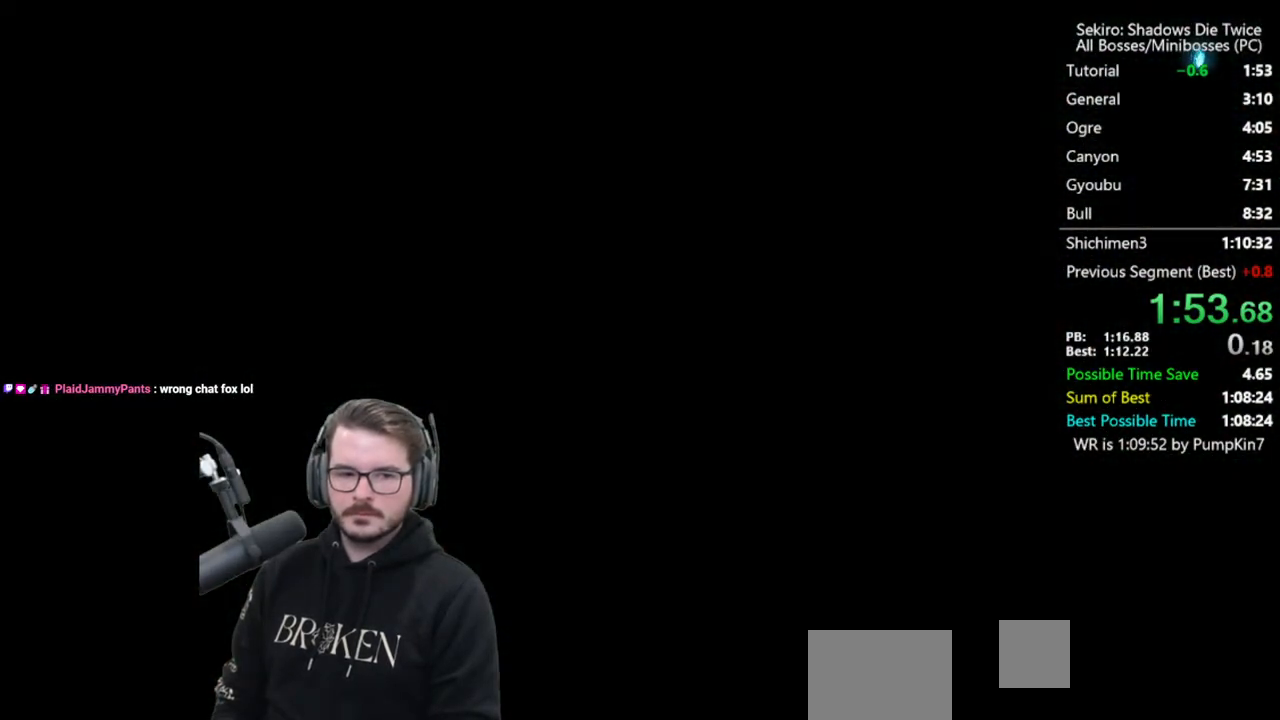
{"buttons": [], "left_stick": "up", "right_stick": "center", "events": [[17, "START", "down"], [83, "START", "up"], [183, "START", "down"], [250, "START", "up"], [350, "START", "down"], [417, "START", "up"]]}
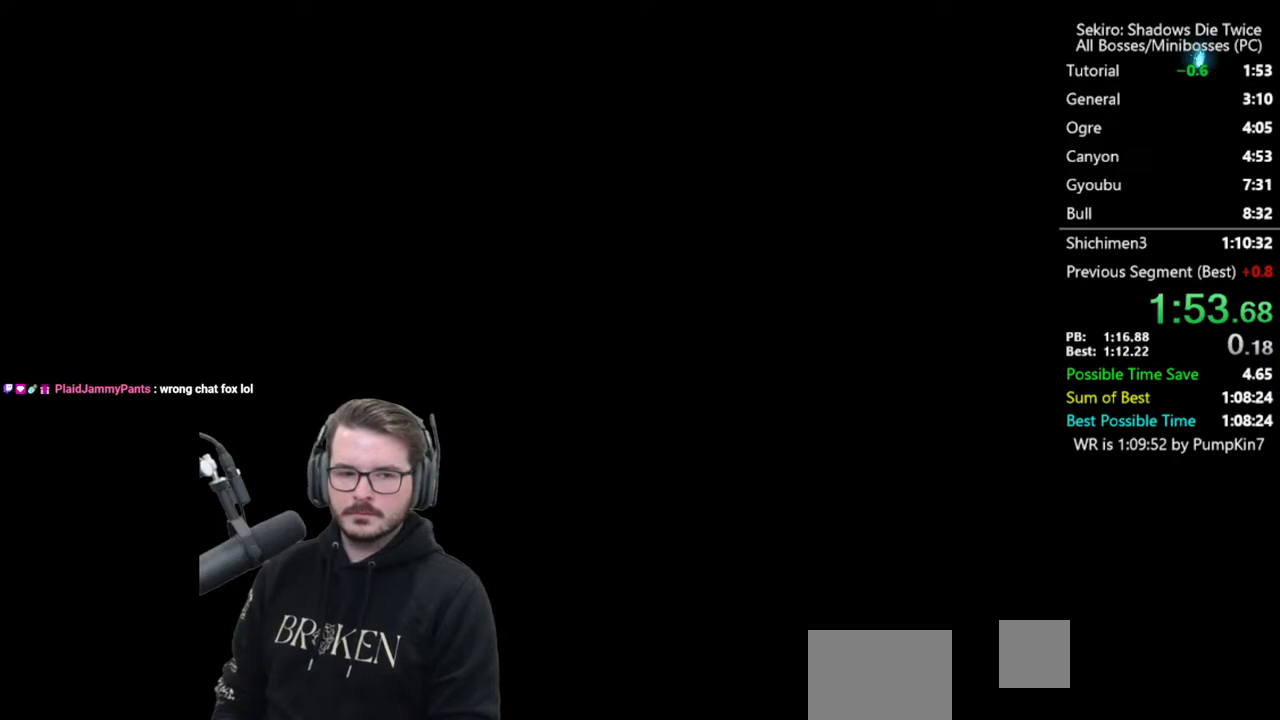
{"buttons": ["START"], "left_stick": "up", "right_stick": "center", "events": [[17, "START", "down"], [83, "START", "up"], [183, "START", "down"], [217, "START", "up"], [317, "START", "down"], [383, "START", "up"], [483, "START", "down"]]}
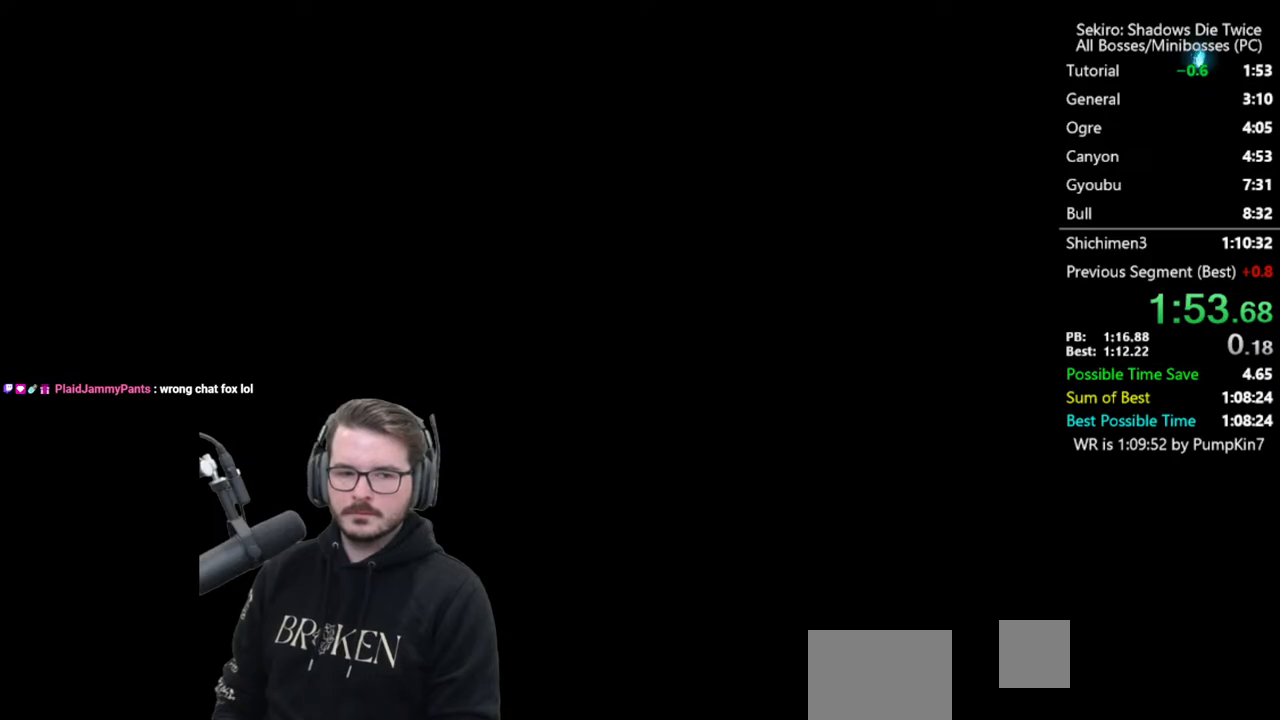
{"buttons": ["START"], "left_stick": "up", "right_stick": "center", "events": [[50, "START", "up"], [150, "START", "down"], [217, "START", "up"], [283, "START", "down"], [350, "START", "up"], [450, "START", "down"]]}
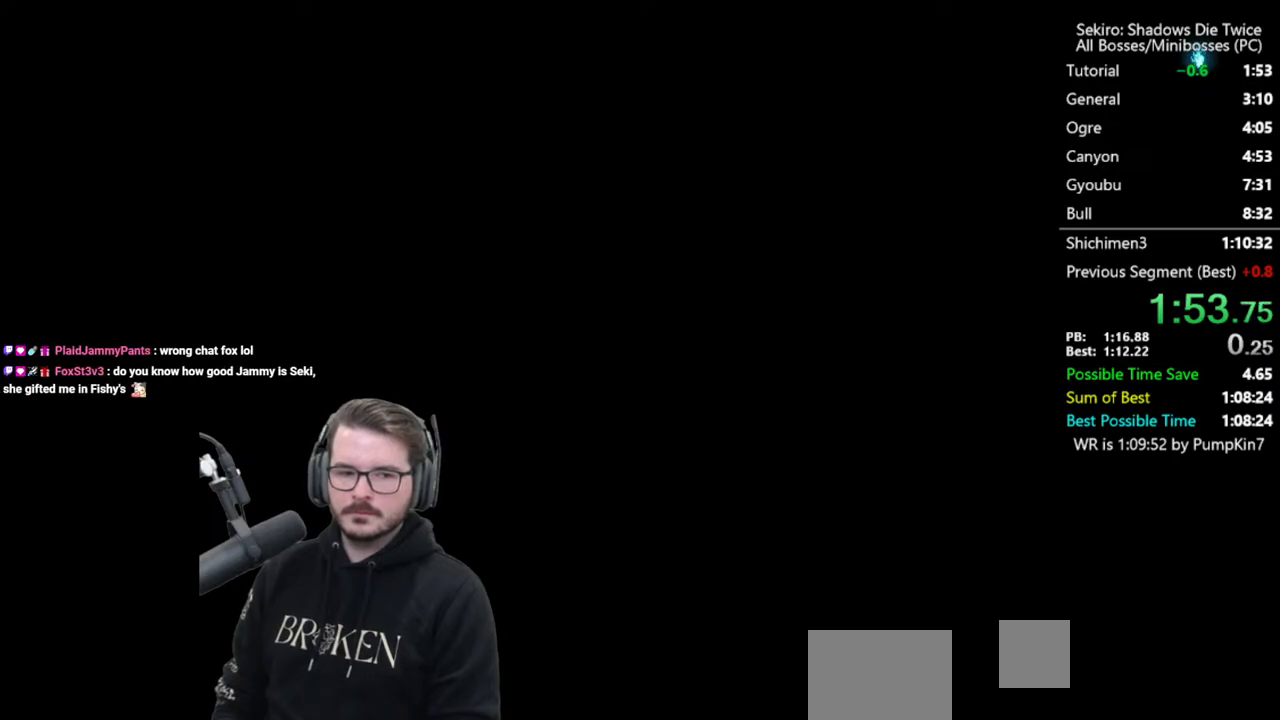
{"buttons": [], "left_stick": "up", "right_stick": "right", "events": [[17, "START", "up"], [117, "START", "down"], [183, "START", "up"], [500, "right_stick", "right"]]}
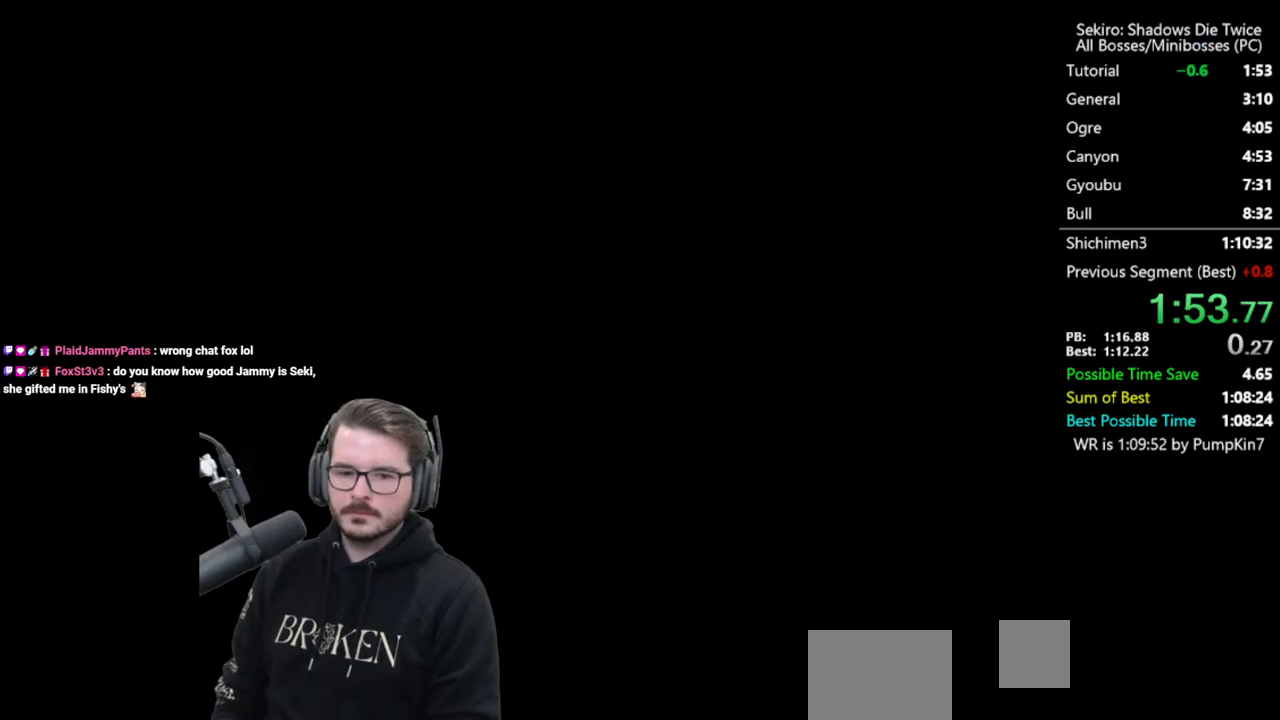
{"buttons": [], "left_stick": "up", "right_stick": "center", "events": [[317, "right_stick", "center"]]}
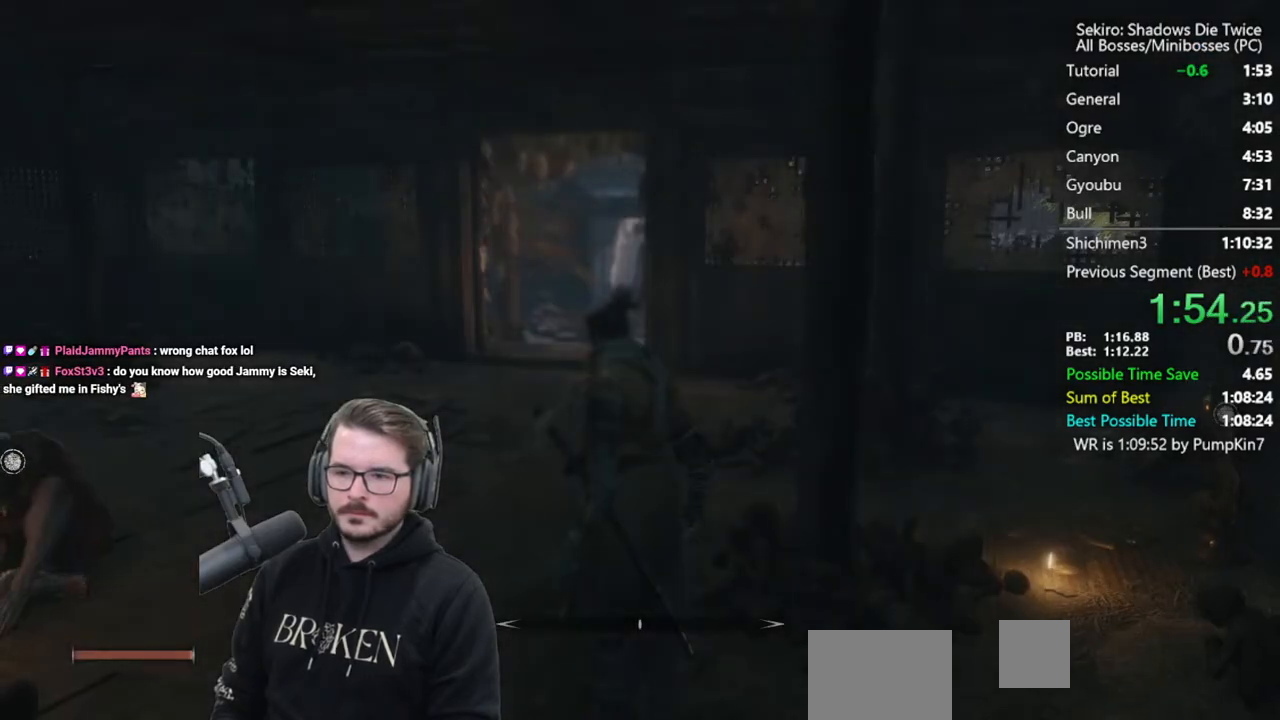
{"buttons": [], "left_stick": "up", "right_stick": "center", "events": [[350, "A", "down"], [350, "X", "down"], [450, "X", "up"], [483, "A", "up"]]}
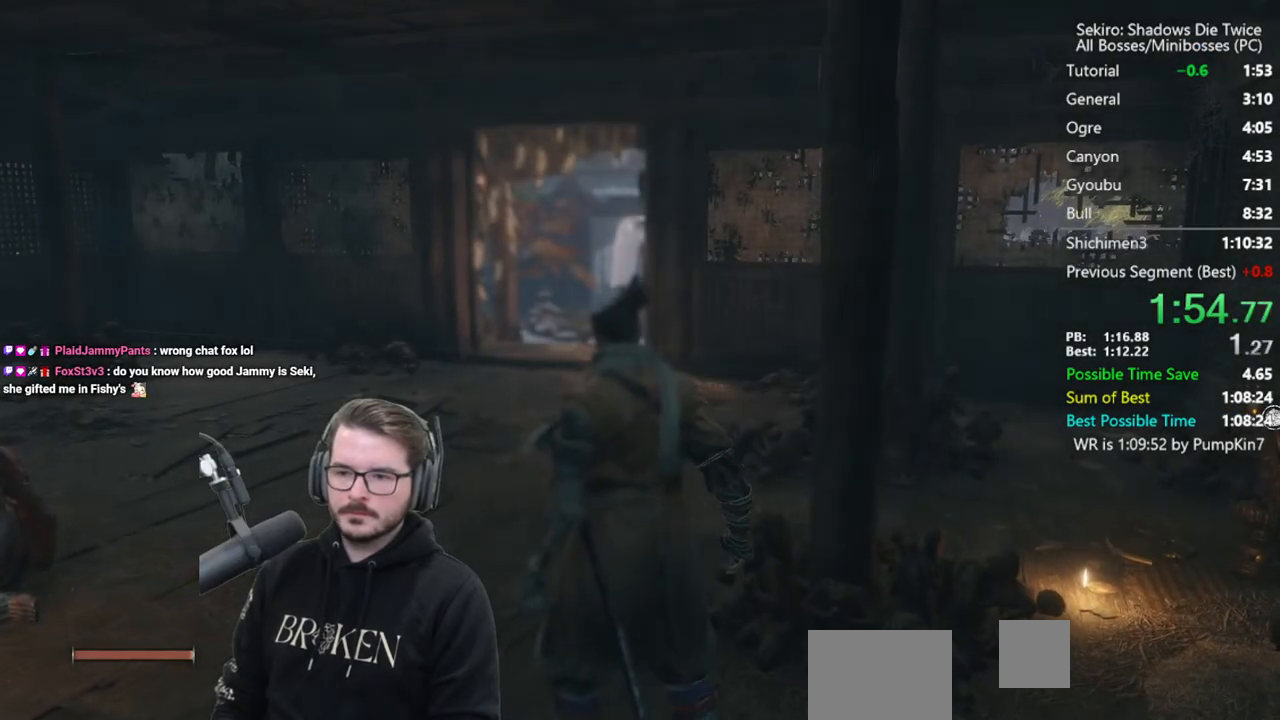
{"buttons": [], "left_stick": "up", "right_stick": "center", "events": [[50, "A", "down"], [50, "X", "down"], [117, "A", "up"], [117, "X", "up"], [183, "A", "down"], [183, "X", "down"], [317, "A", "up"], [350, "X", "up"]]}
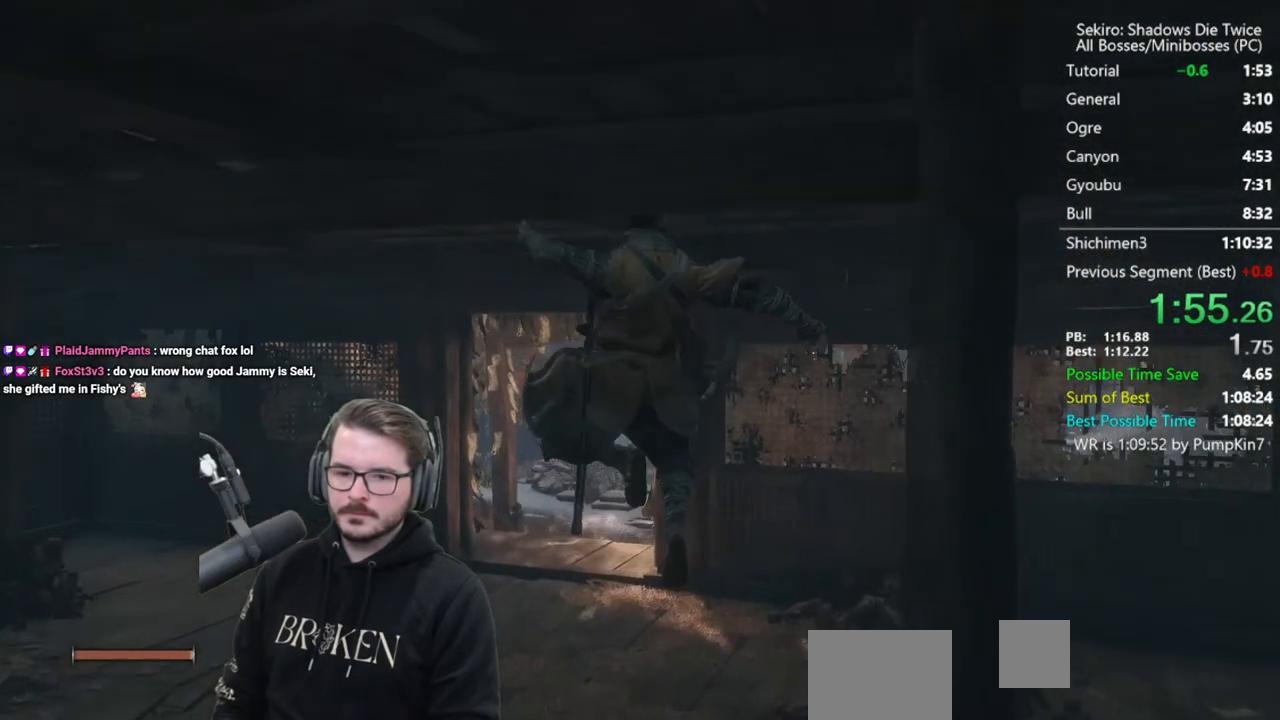
{"buttons": [], "left_stick": "up", "right_stick": "center", "events": [[50, "right_stick", "down"], [283, "right_stick", "center"]]}
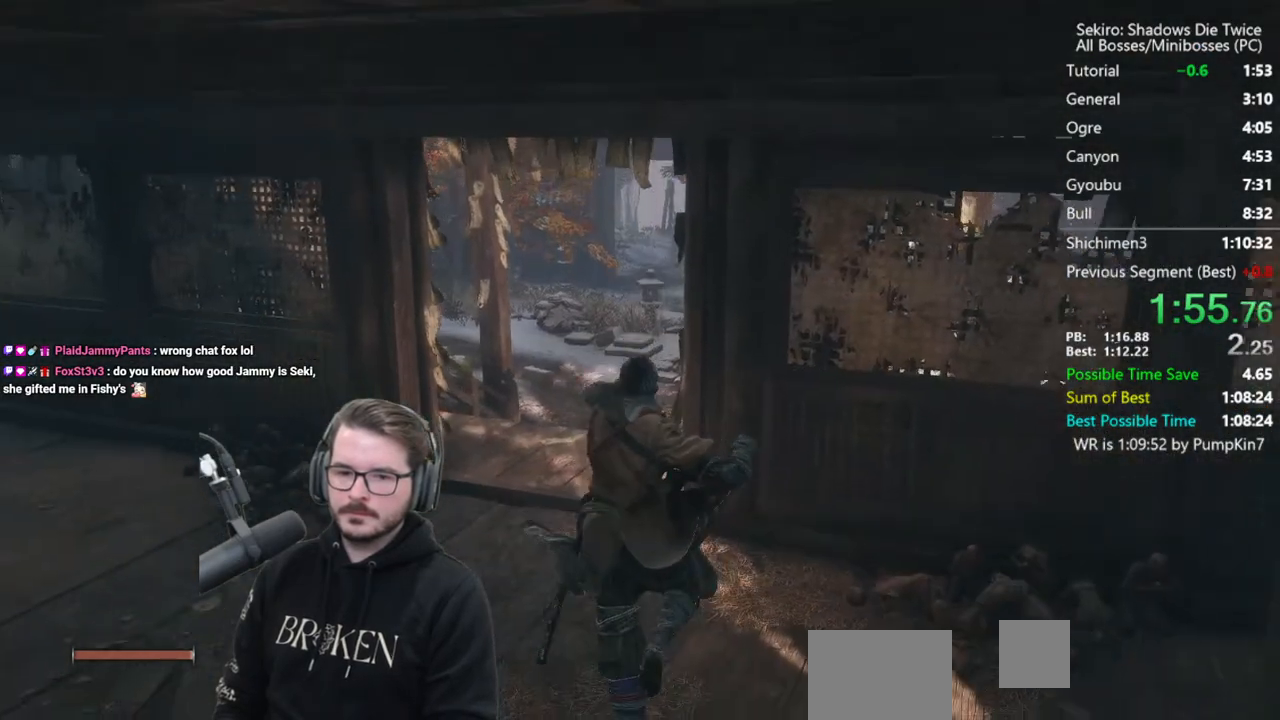
{"buttons": [], "left_stick": "up", "right_stick": "center", "events": [[383, "A", "down"], [483, "A", "up"]]}
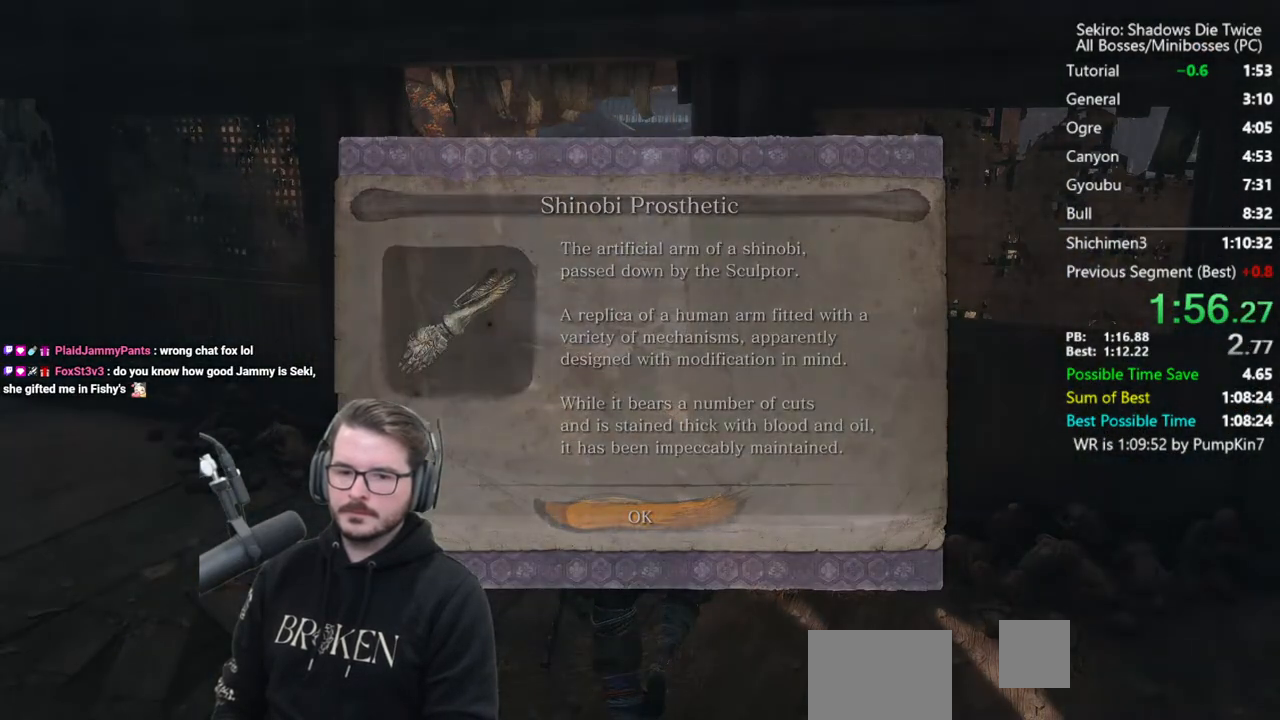
{"buttons": [], "left_stick": "up", "right_stick": "down-right", "events": [[450, "right_stick", "down-right"]]}
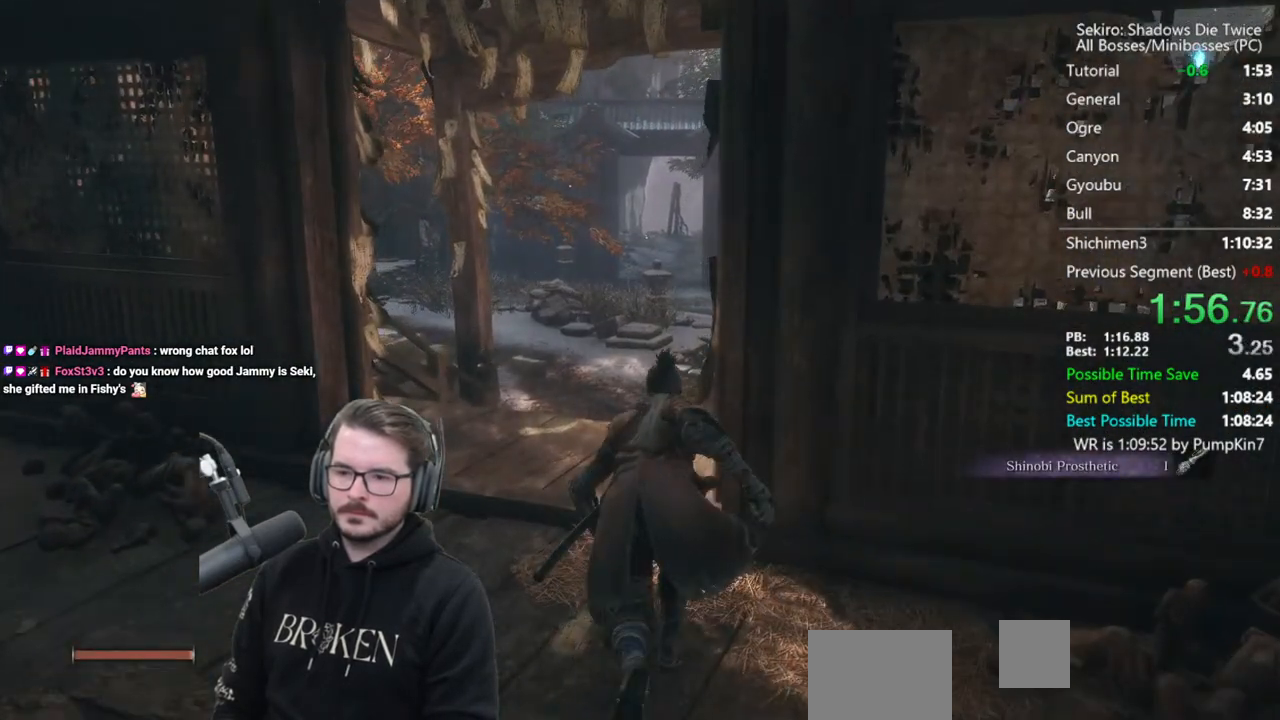
{"buttons": [], "left_stick": "up", "right_stick": "center", "events": [[217, "right_stick", "center"]]}
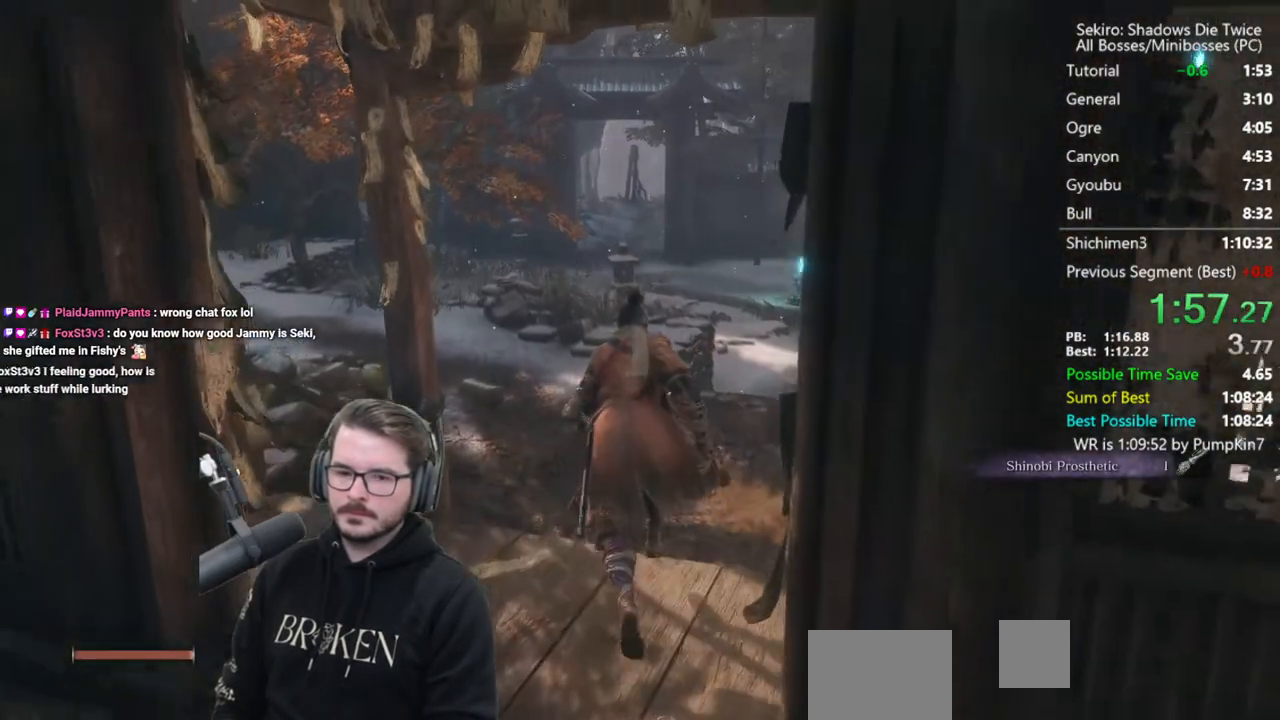
{"buttons": [], "left_stick": "up", "right_stick": "center", "events": [[83, "A", "down"], [250, "A", "up"]]}
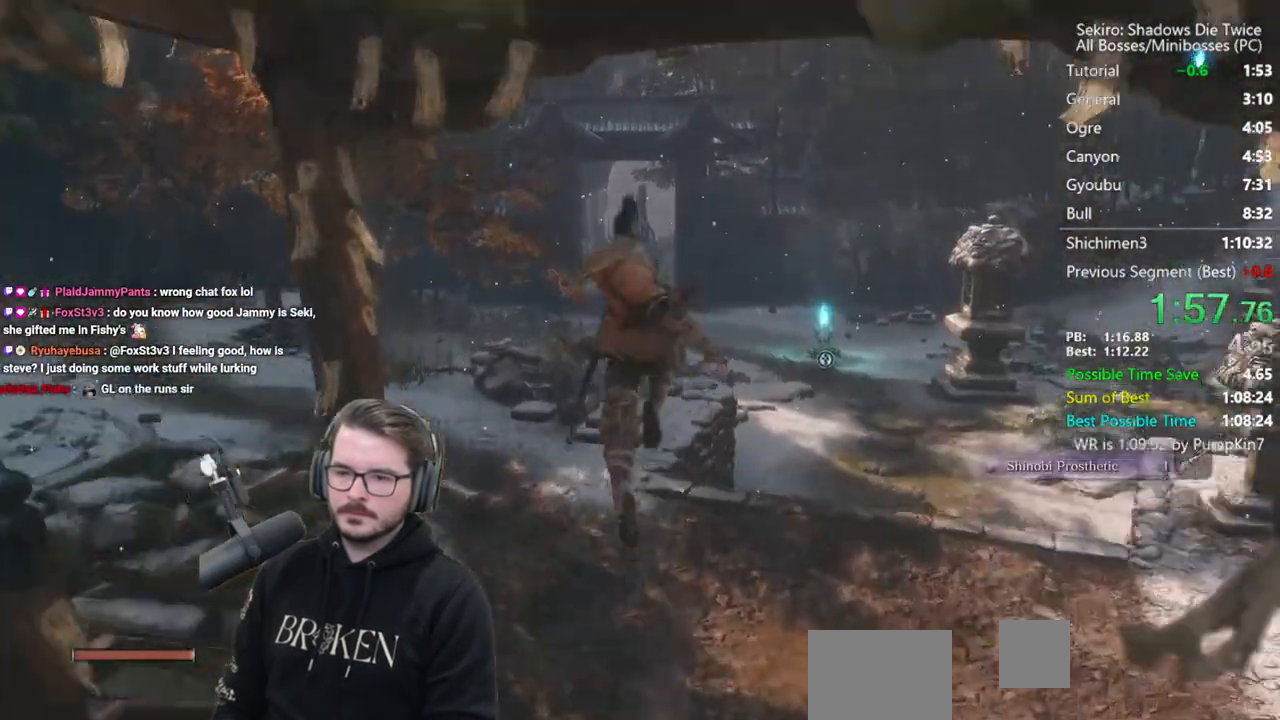
{"buttons": [], "left_stick": "up", "right_stick": "center", "events": [[50, "right_stick", "down"], [383, "right_stick", "center"]]}
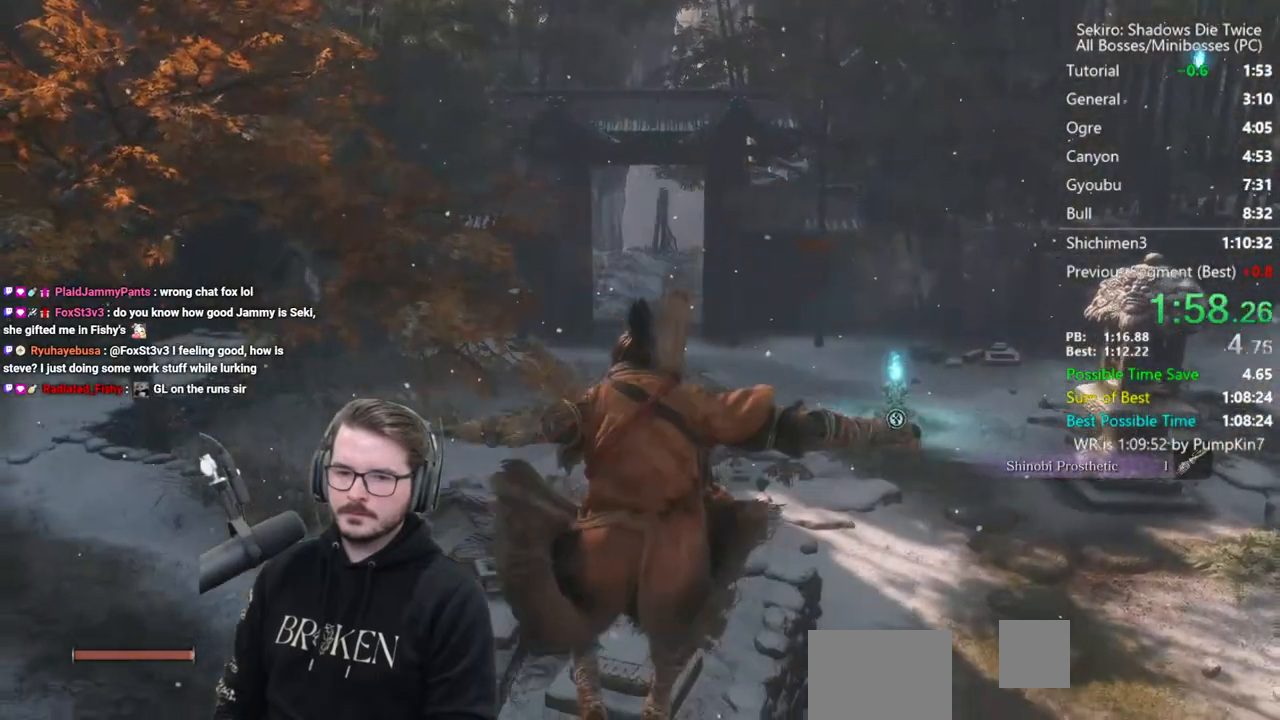
{"buttons": [], "left_stick": "up", "right_stick": "down", "events": [[250, "A", "down"], [317, "A", "up"], [483, "right_stick", "down"]]}
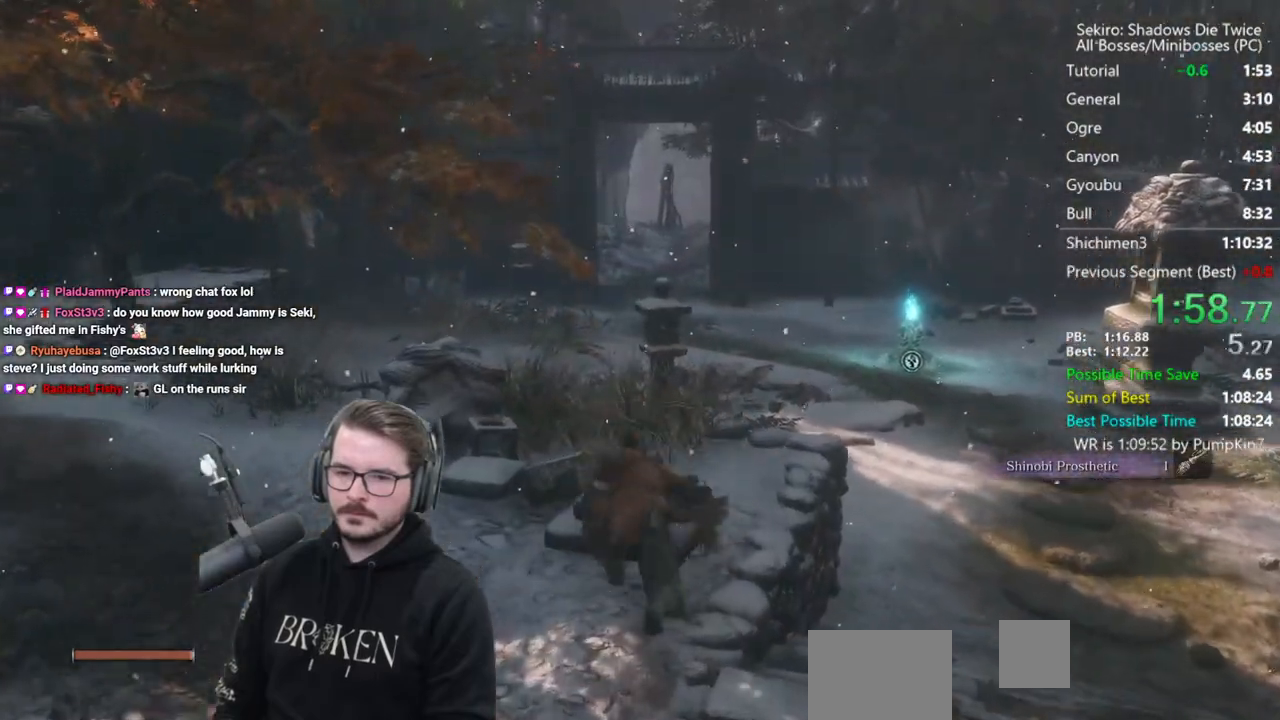
{"buttons": [], "left_stick": "up", "right_stick": "center", "events": [[317, "right_stick", "center"]]}
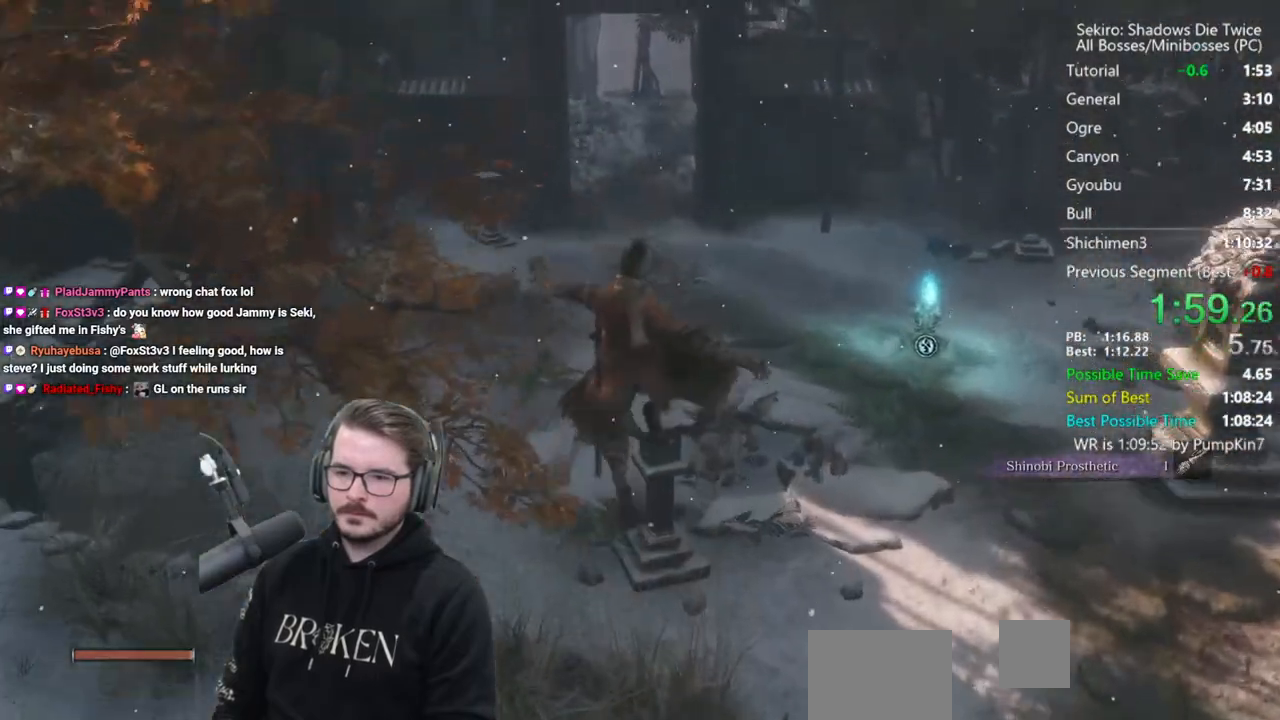
{"buttons": [], "left_stick": "up", "right_stick": "center", "events": []}
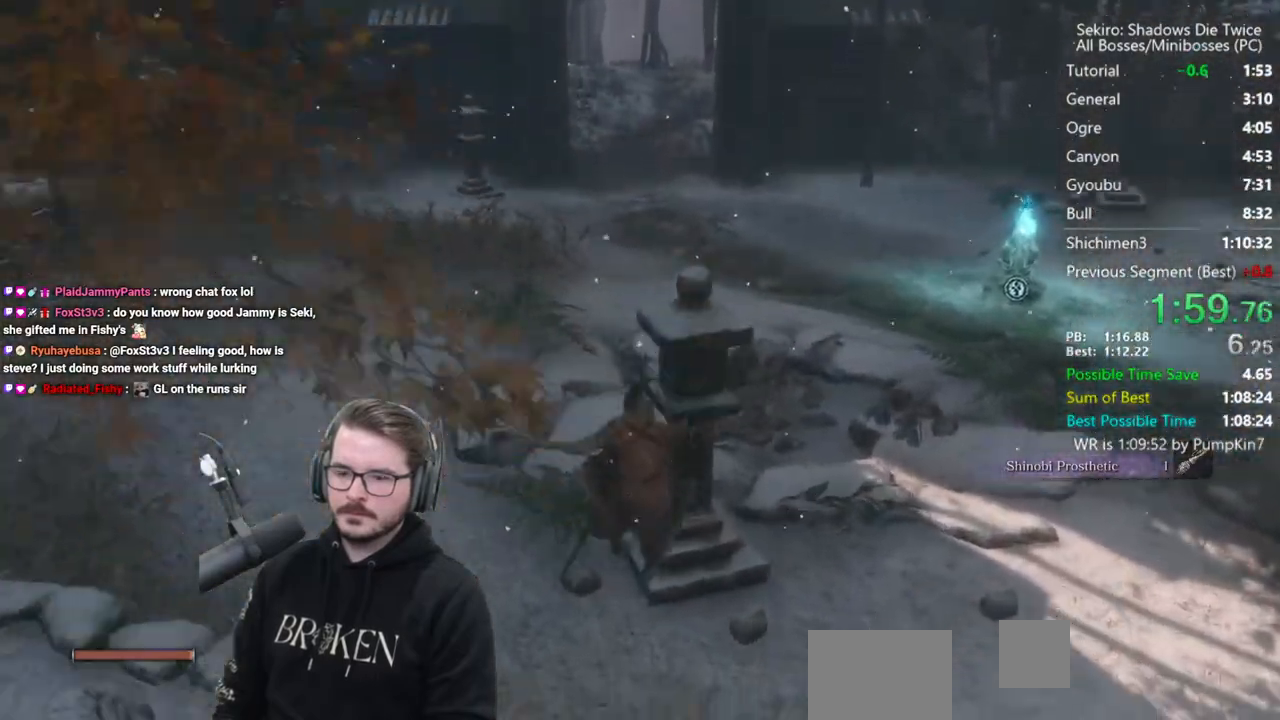
{"buttons": ["B"], "left_stick": "up", "right_stick": "center", "events": [[50, "B", "down"], [50, "right_stick", "up"], [250, "right_stick", "center"]]}
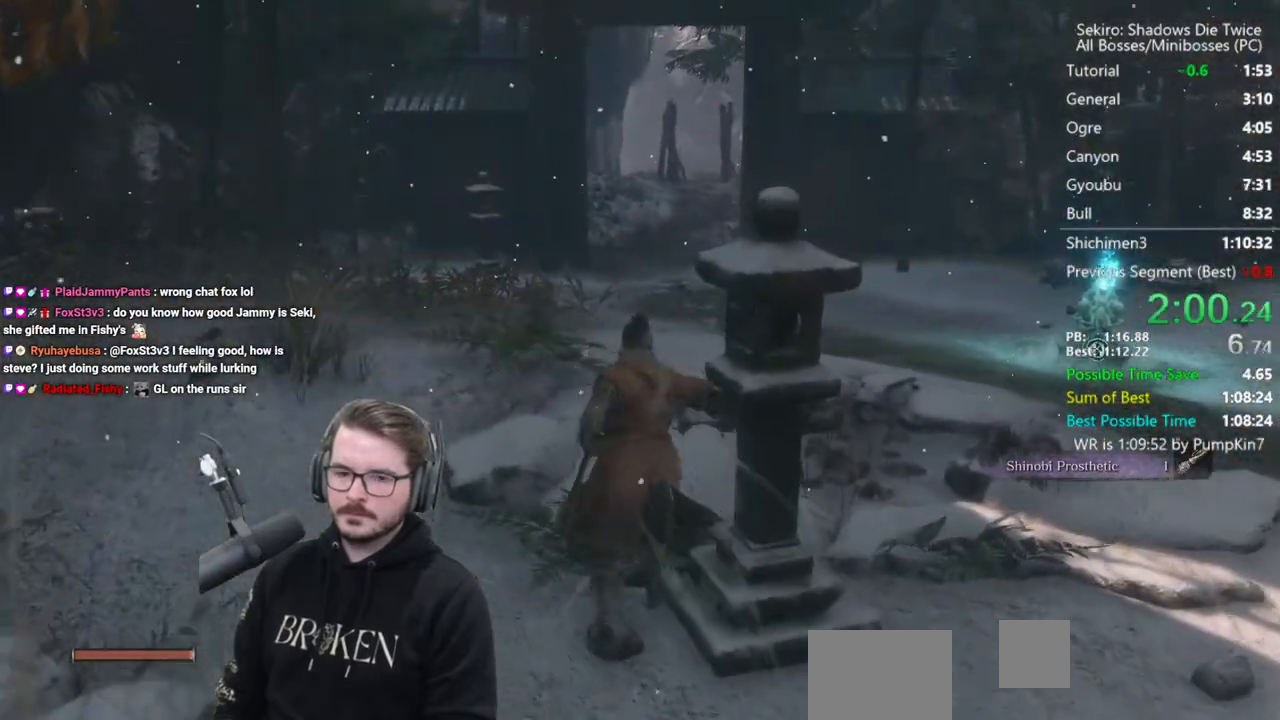
{"buttons": ["B"], "left_stick": "up", "right_stick": "center", "events": []}
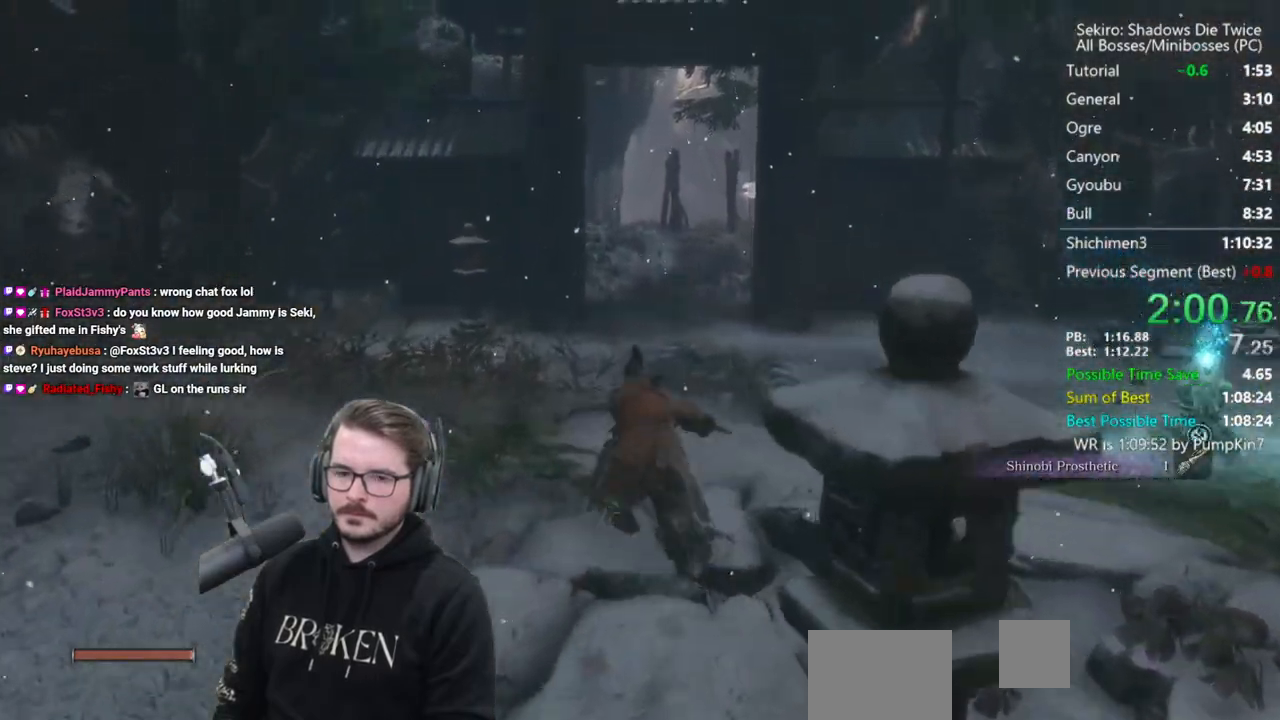
{"buttons": ["B"], "left_stick": "up", "right_stick": "up-left", "events": [[17, "right_stick", "up"], [83, "right_stick", "up-left"]]}
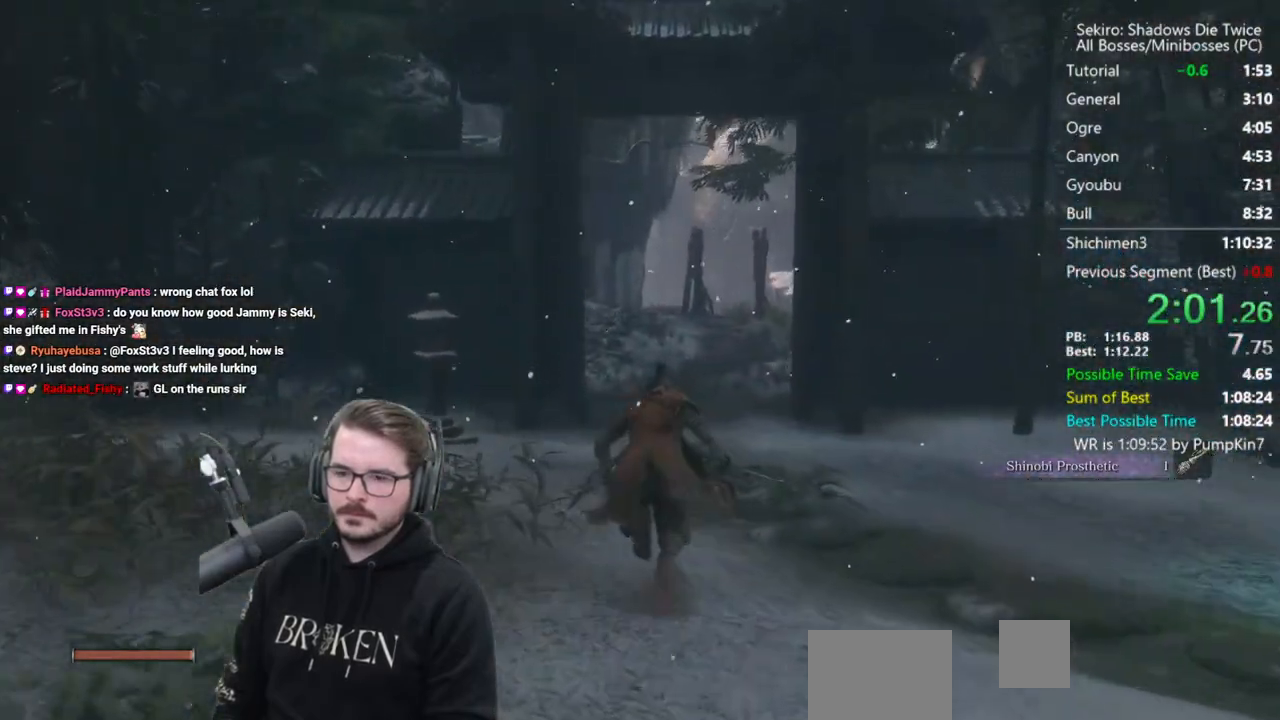
{"buttons": ["B"], "left_stick": "up", "right_stick": "up", "events": [[217, "right_stick", "up"]]}
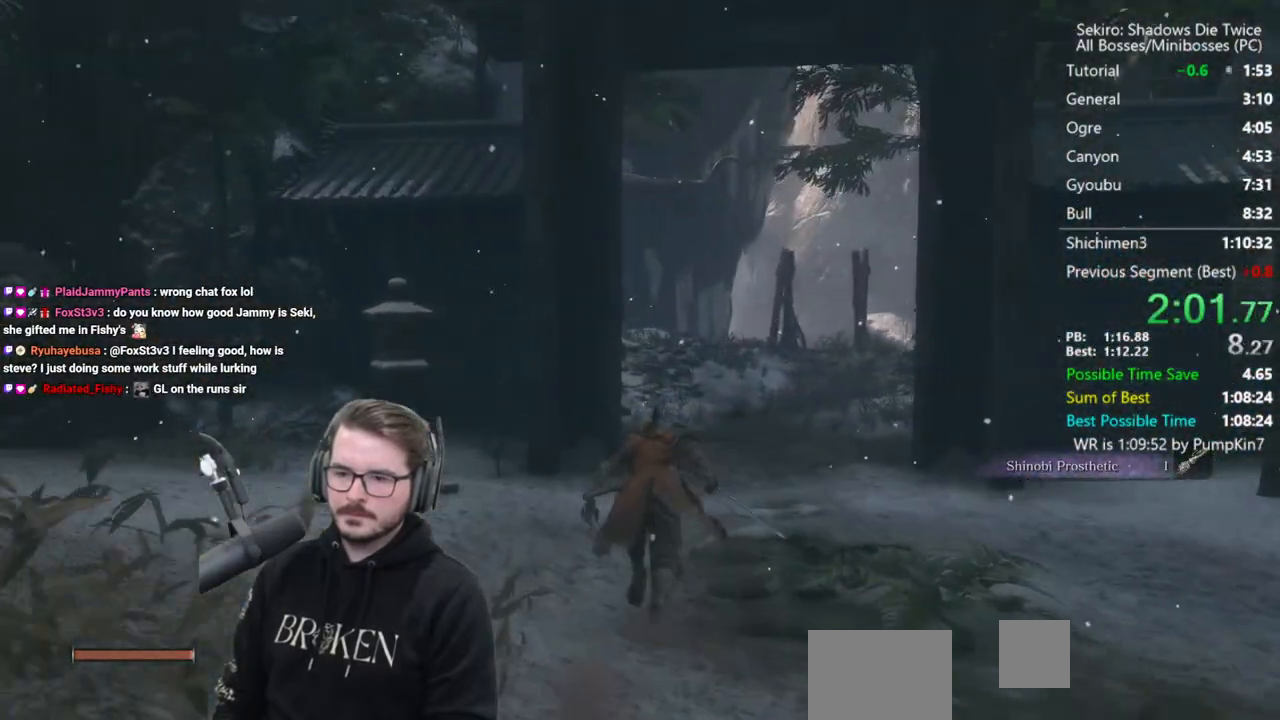
{"buttons": ["B"], "left_stick": "up", "right_stick": "up-left", "events": [[217, "right_stick", "up-left"]]}
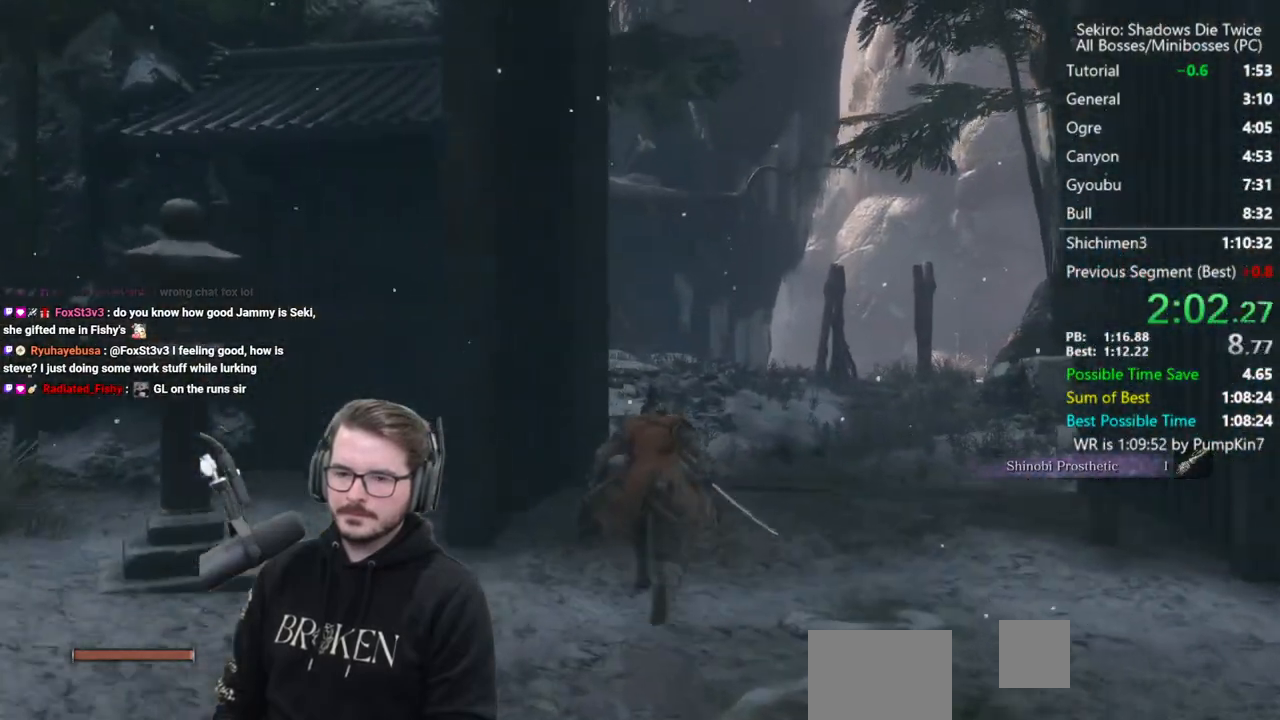
{"buttons": ["B"], "left_stick": "up", "right_stick": "up-left", "events": []}
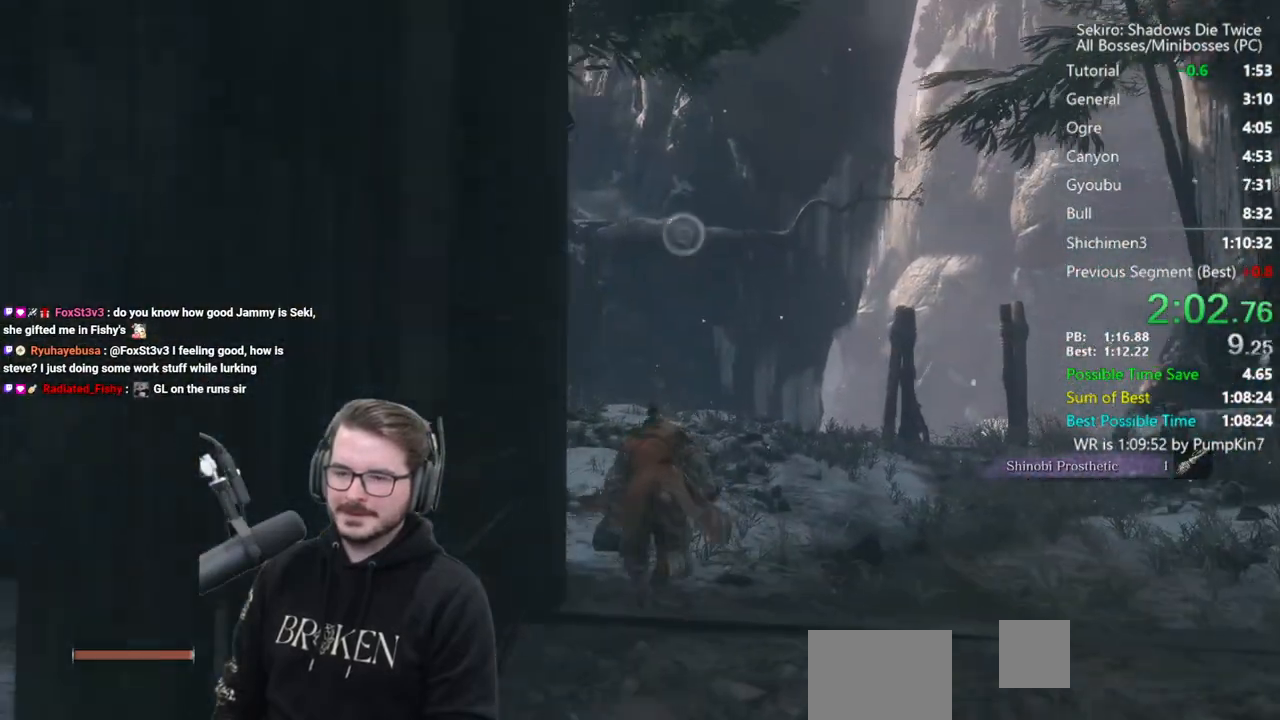
{"buttons": ["B"], "left_stick": "up", "right_stick": "center", "events": [[17, "right_stick", "up"], [383, "right_stick", "center"]]}
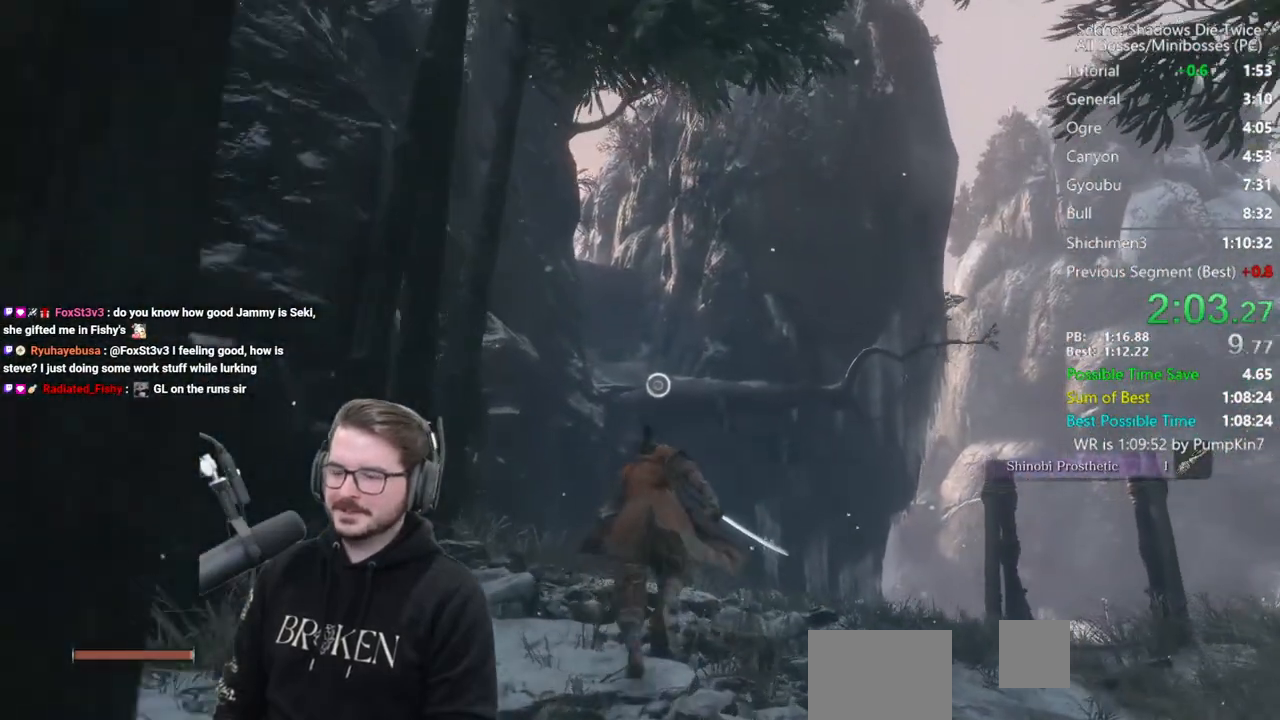
{"buttons": [], "left_stick": "up", "right_stick": "center", "events": [[183, "A", "down"], [317, "A", "up"], [450, "B", "up"]]}
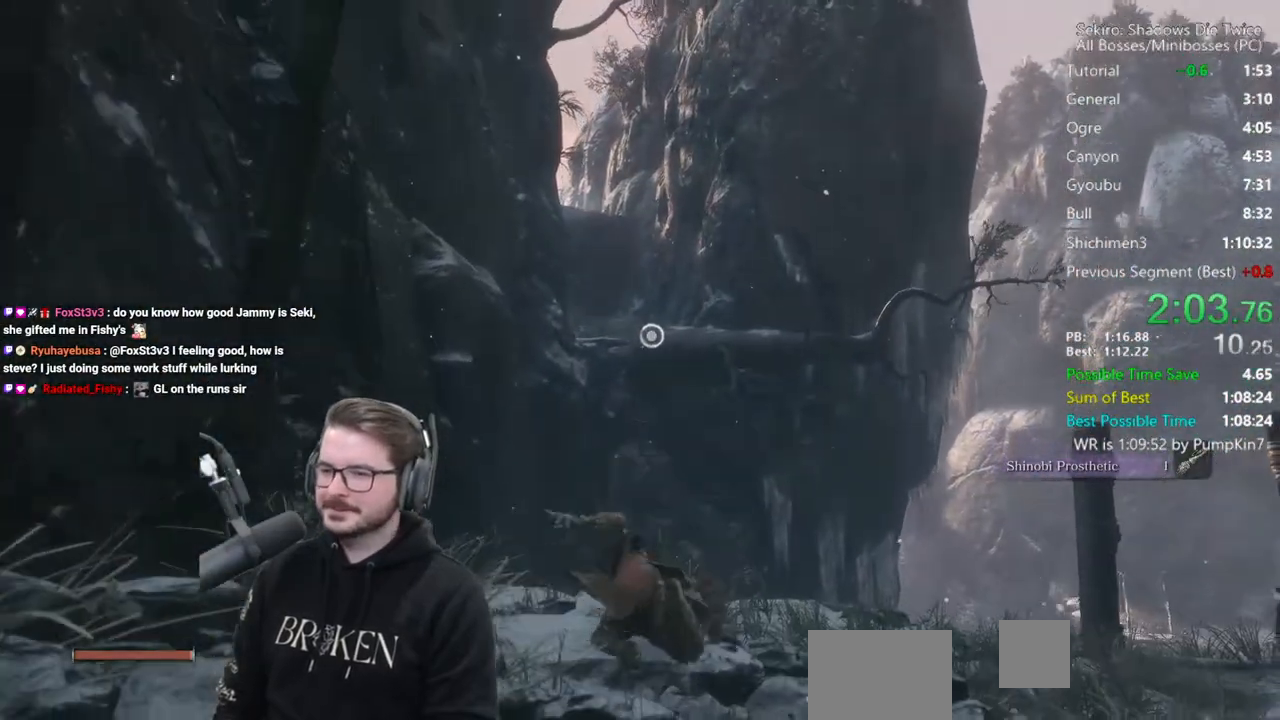
{"buttons": [], "left_stick": "up", "right_stick": "center", "events": [[117, "L2", "down"], [250, "L2", "up"], [317, "L2", "down"], [483, "L2", "up"]]}
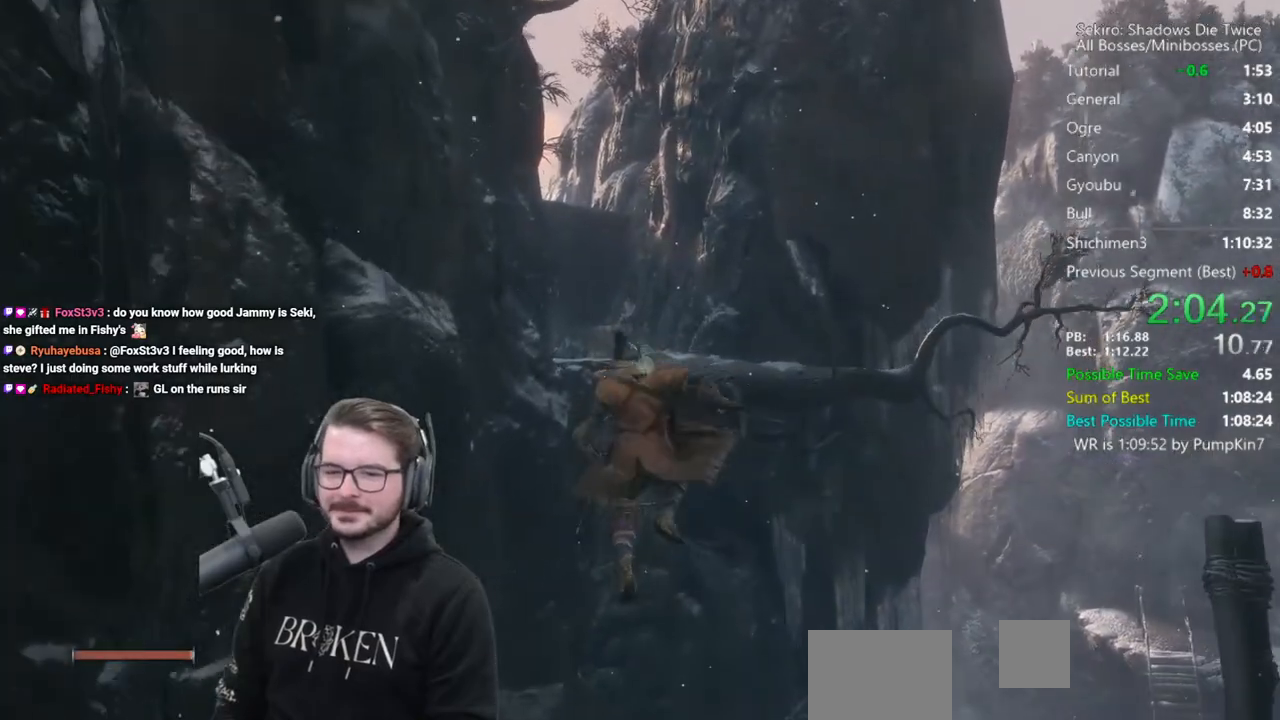
{"buttons": [], "left_stick": "up", "right_stick": "center", "events": [[50, "left_stick", "center"], [450, "left_stick", "up"]]}
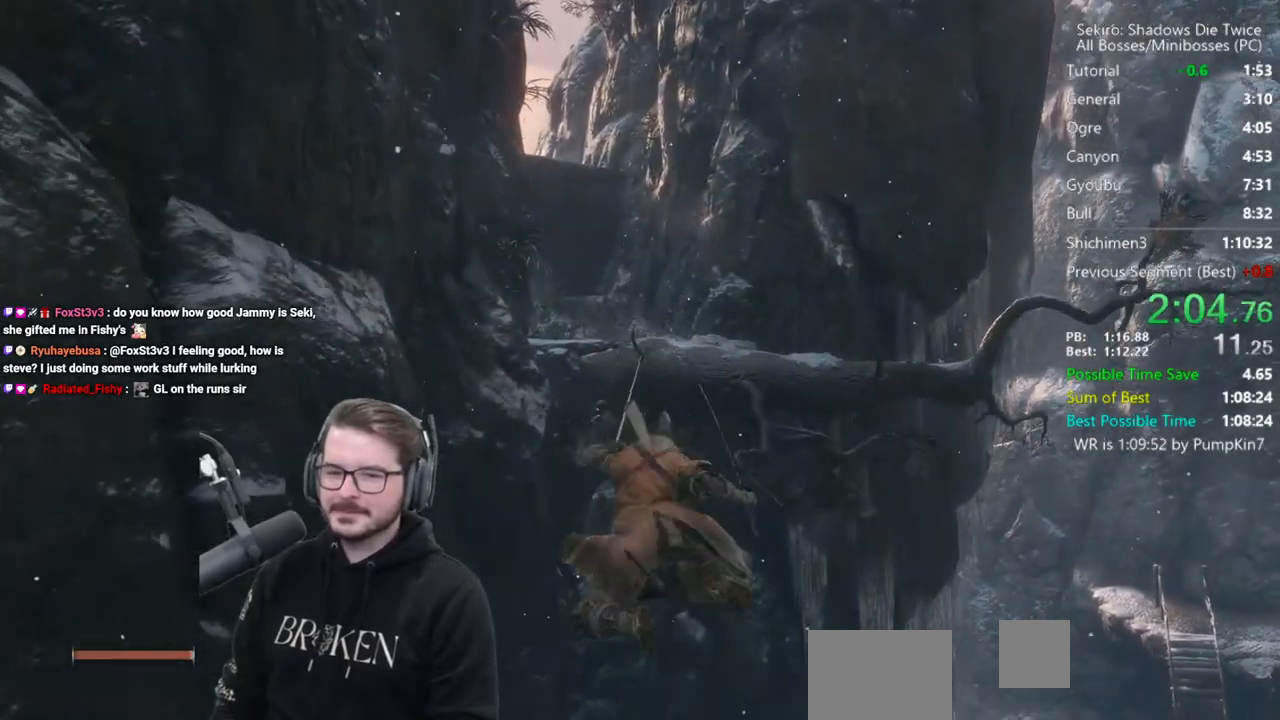
{"buttons": ["B"], "left_stick": "up", "right_stick": "down", "events": [[117, "right_stick", "down"], [217, "B", "down"]]}
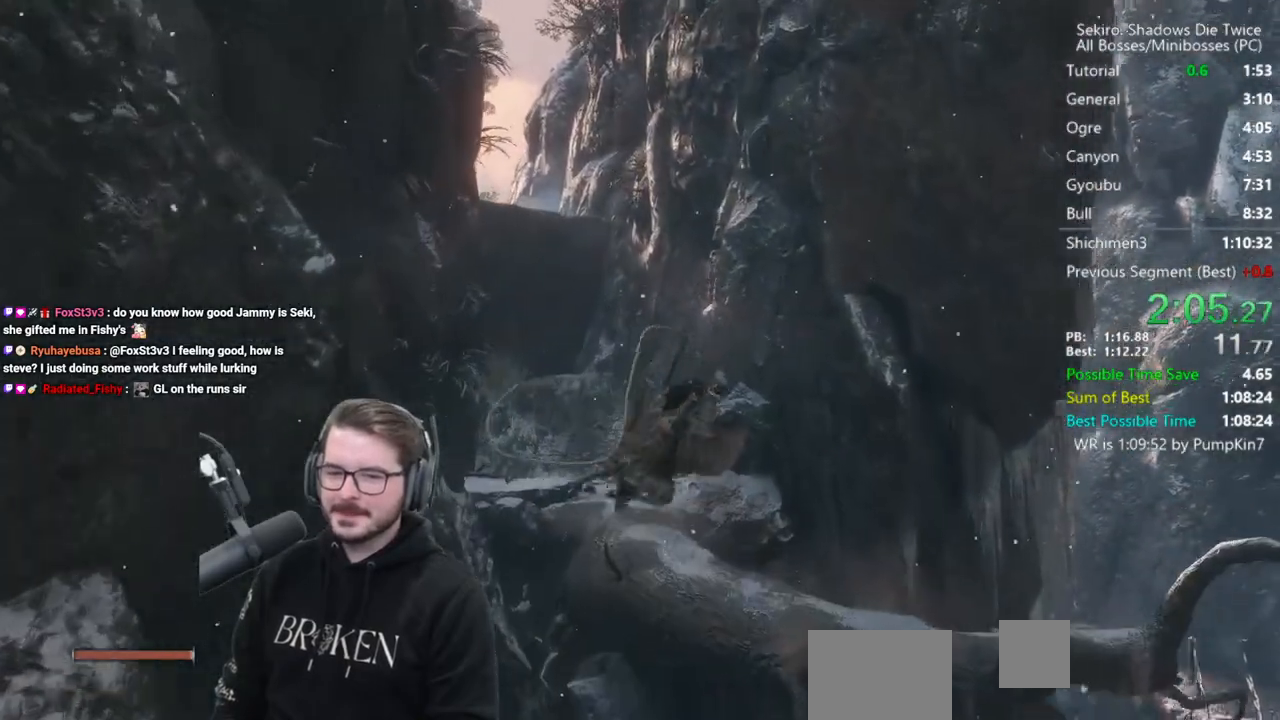
{"buttons": ["B"], "left_stick": "up", "right_stick": "center", "events": [[283, "right_stick", "center"]]}